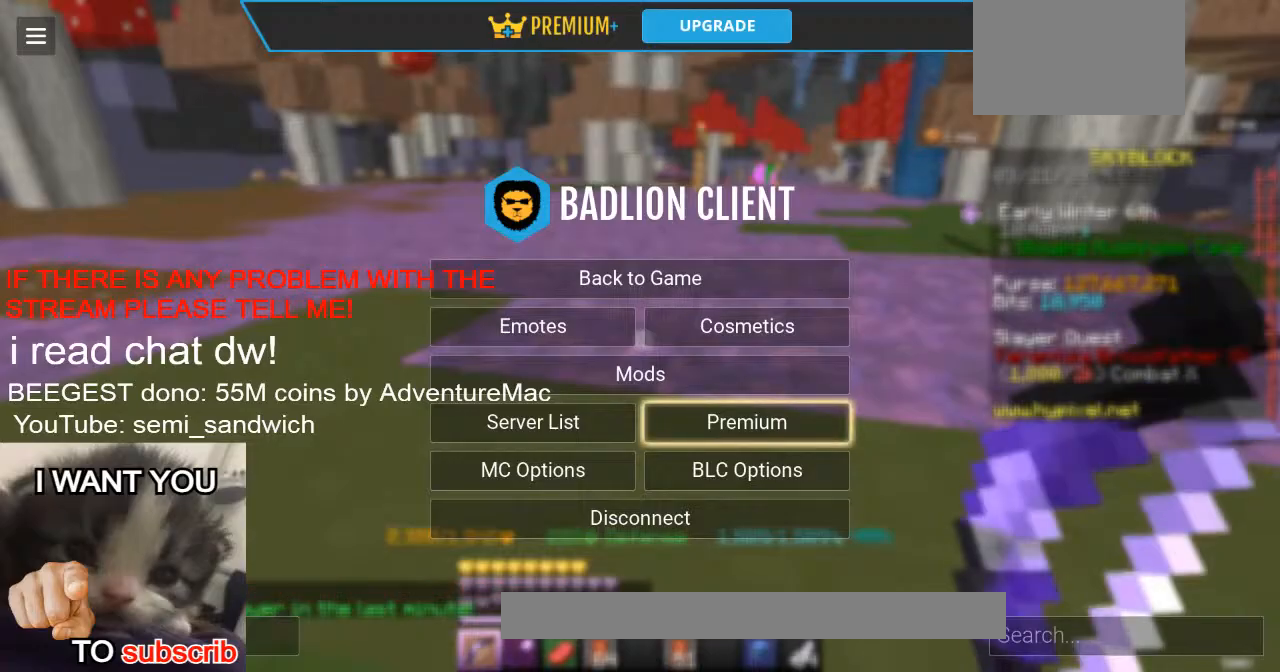
Gameplay with keyboard; each line is a JSON object with the keys held at the frame after it. "events" lists presses ("down") and releases ("up") of "1", "2", "a", "d", "s" and "w" between this image and that frame as [ms after this image, input, new state], when the widget could be followed in between. No other keys are recorded. Mouse input is not recorded.
{"keys": ["2", "w"], "events": [[300, "w", "down"], [501, "2", "down"]]}
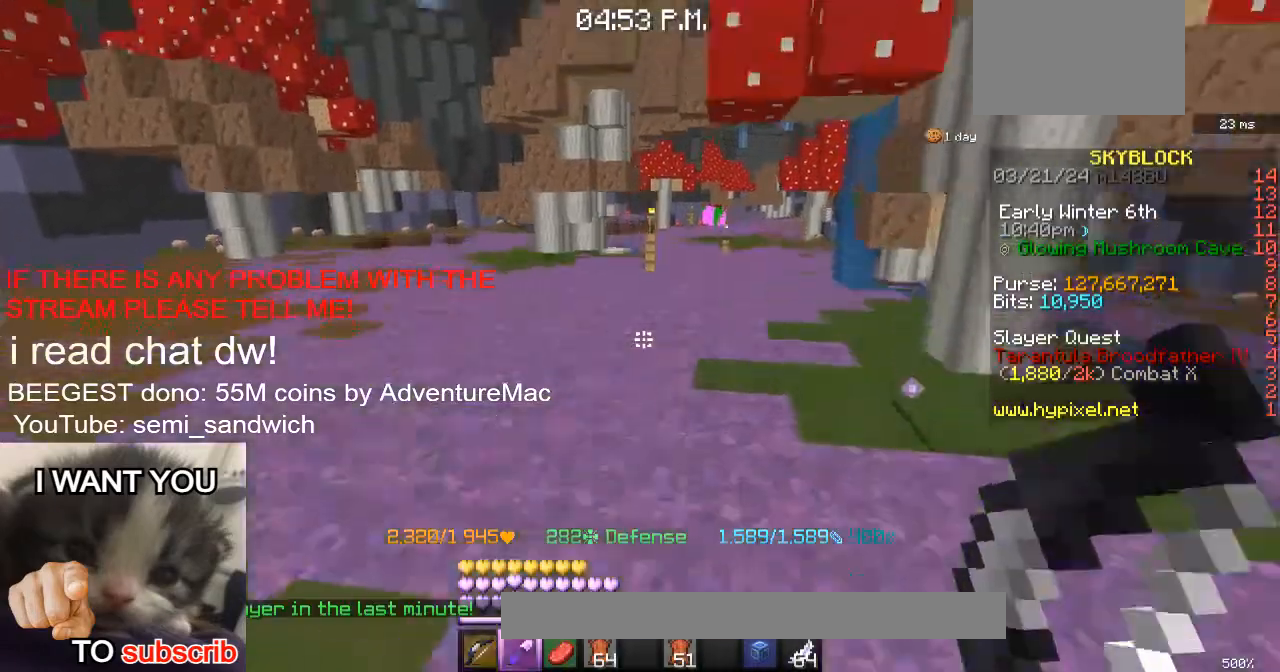
{"keys": ["w"], "events": [[183, "2", "up"]]}
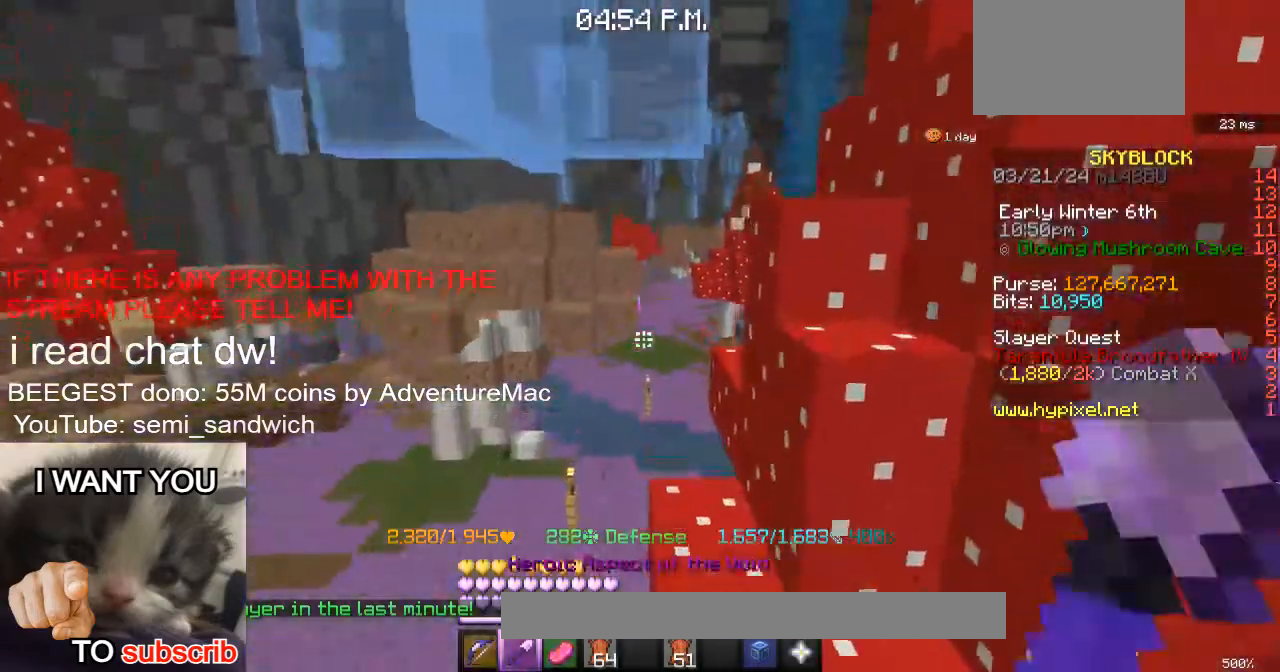
{"keys": ["w"], "events": []}
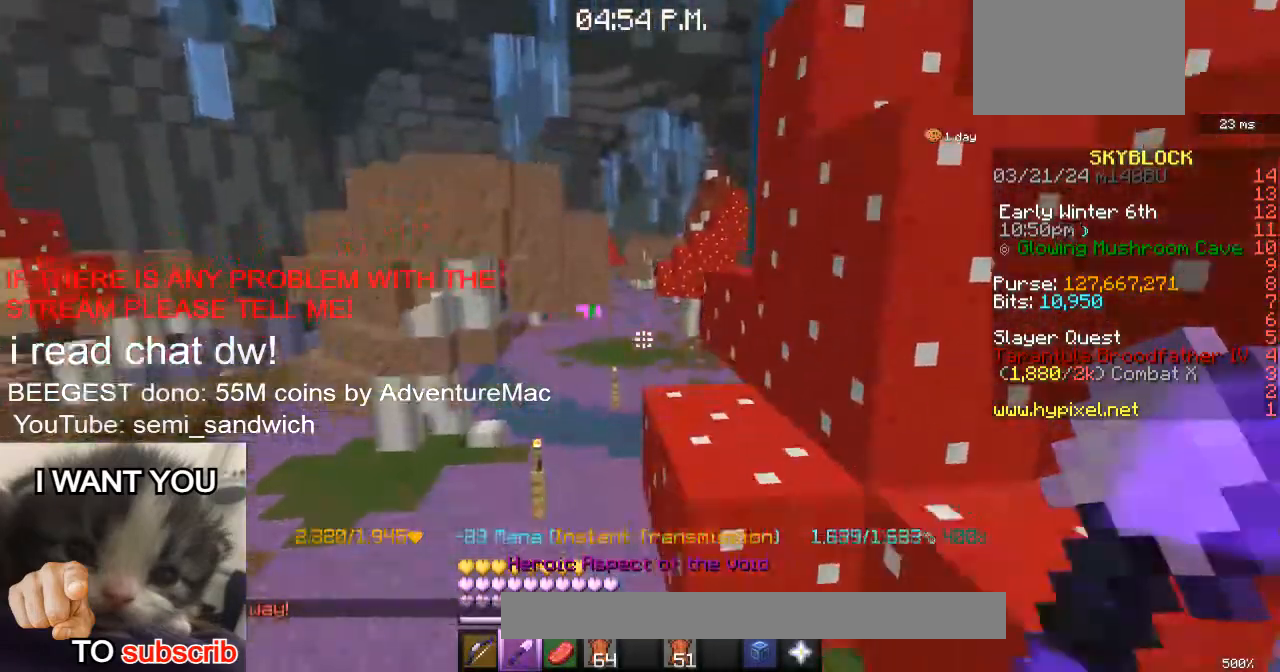
{"keys": ["w"], "events": []}
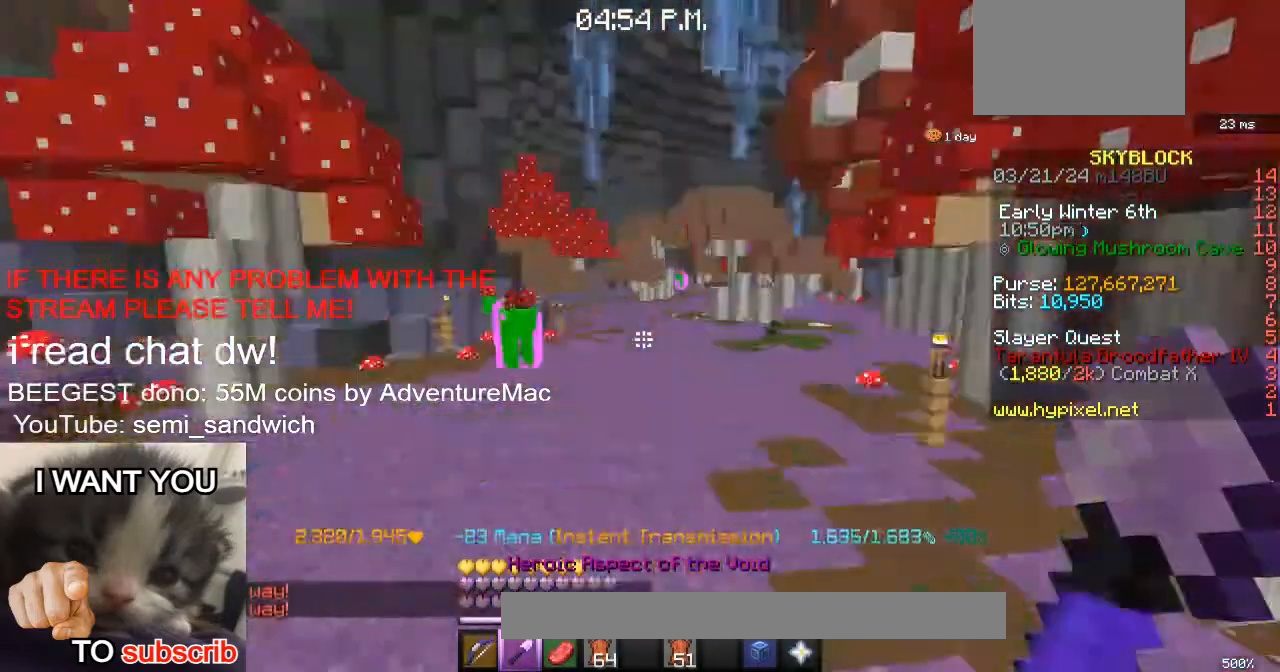
{"keys": [], "events": [[284, "1", "down"], [450, "1", "up"], [450, "w", "up"]]}
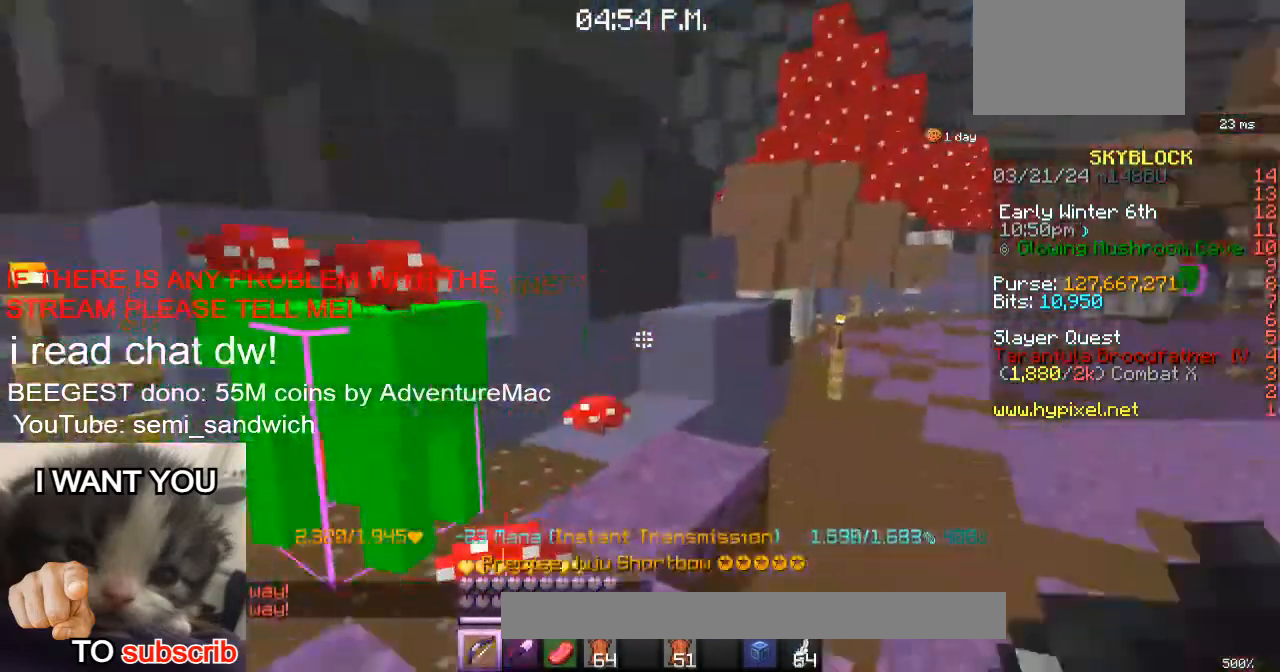
{"keys": [], "events": []}
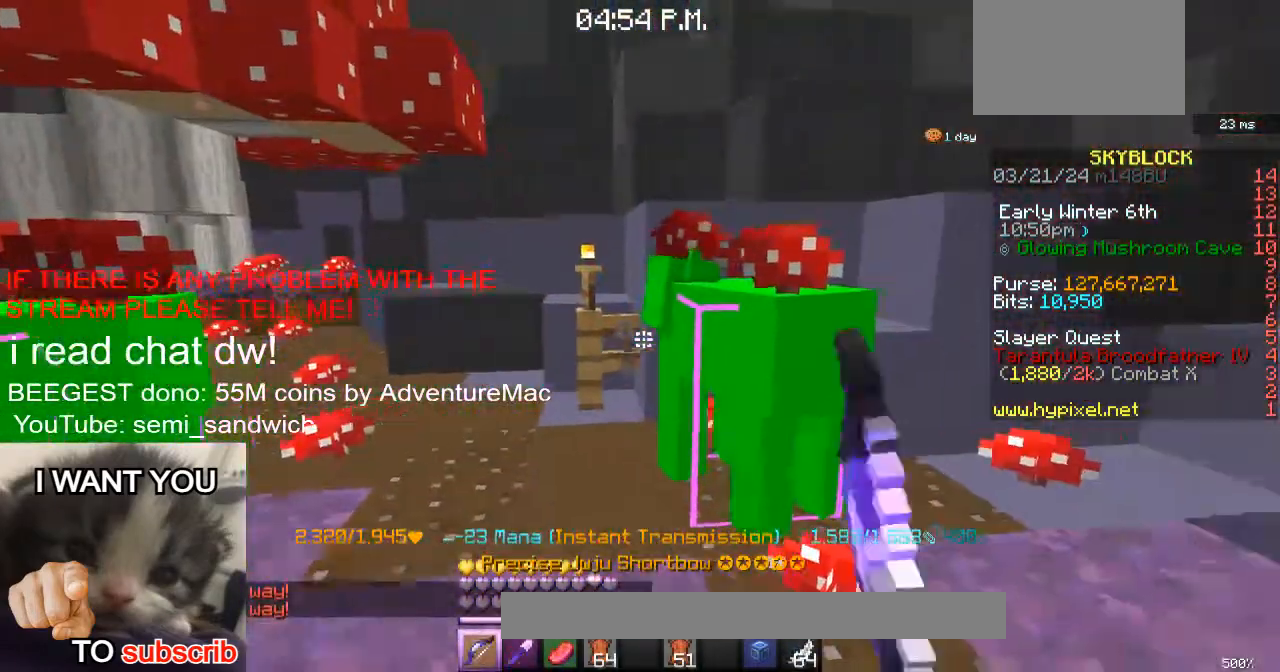
{"keys": [], "events": []}